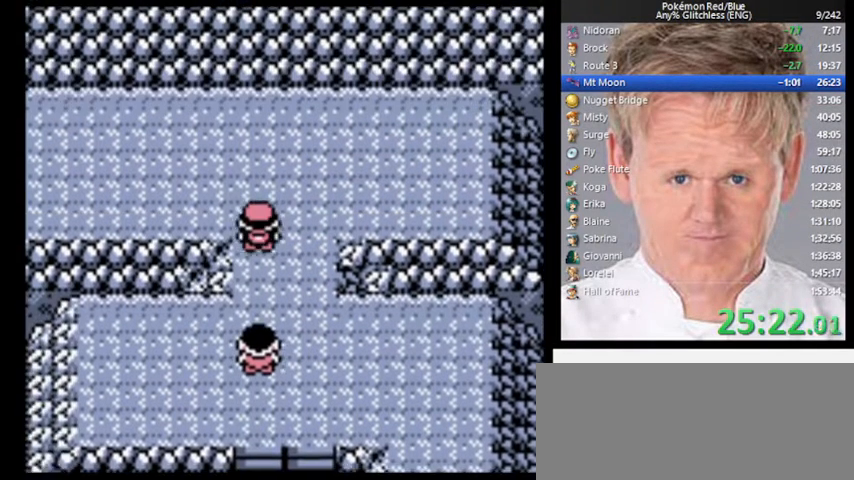
Gameplay with a controller (Nintendo layout); each line is a JSON object with the inputs held at the frame after it. "events" lists button and stick changes between this image and that frame as [ms after this image, input, new state], when the widget could be followed in between. Not read: L3 R3.
{"buttons": ["DPAD_LEFT"], "events": []}
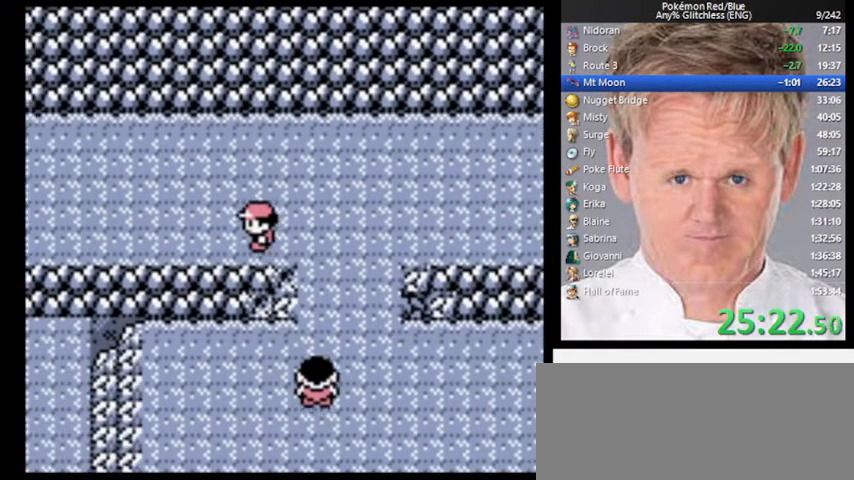
{"buttons": ["DPAD_LEFT"], "events": []}
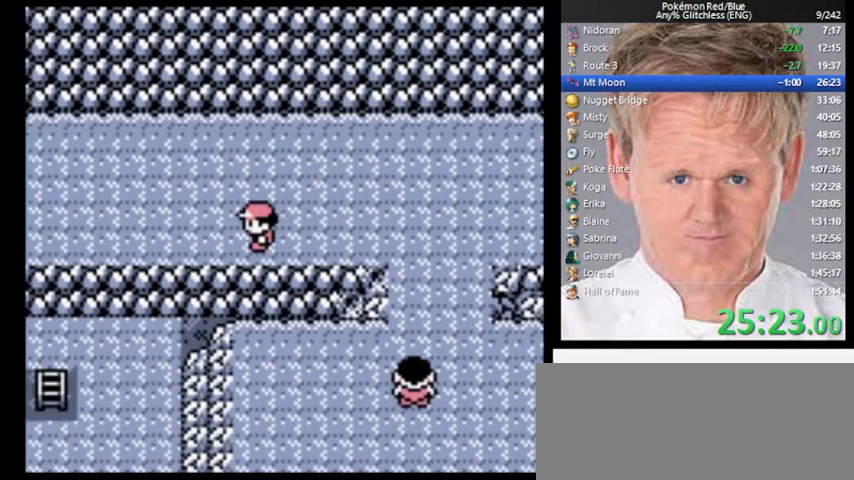
{"buttons": ["DPAD_LEFT"], "events": []}
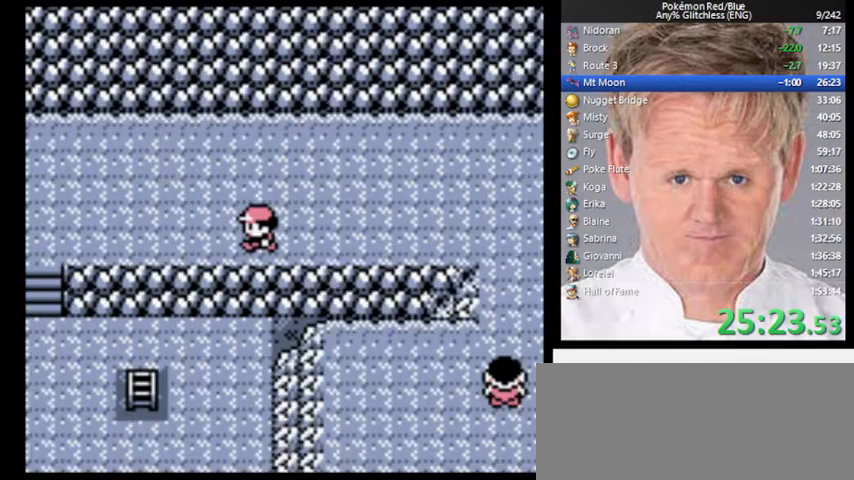
{"buttons": ["DPAD_LEFT"], "events": []}
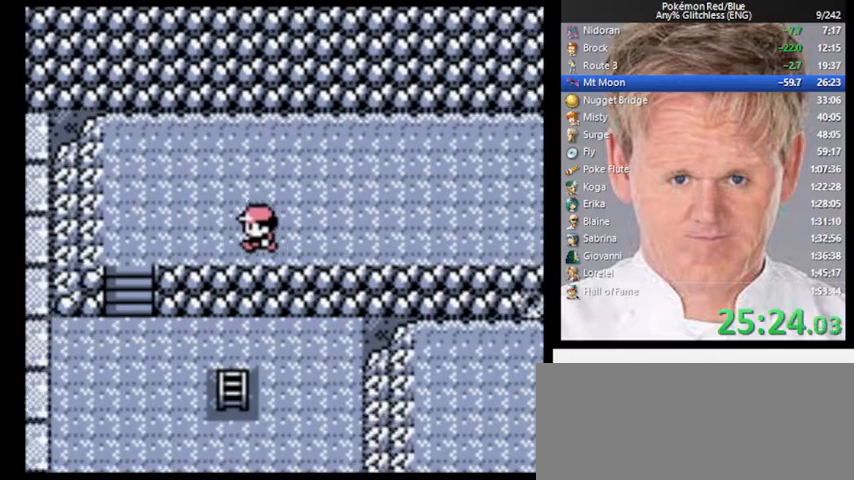
{"buttons": ["DPAD_LEFT"], "events": []}
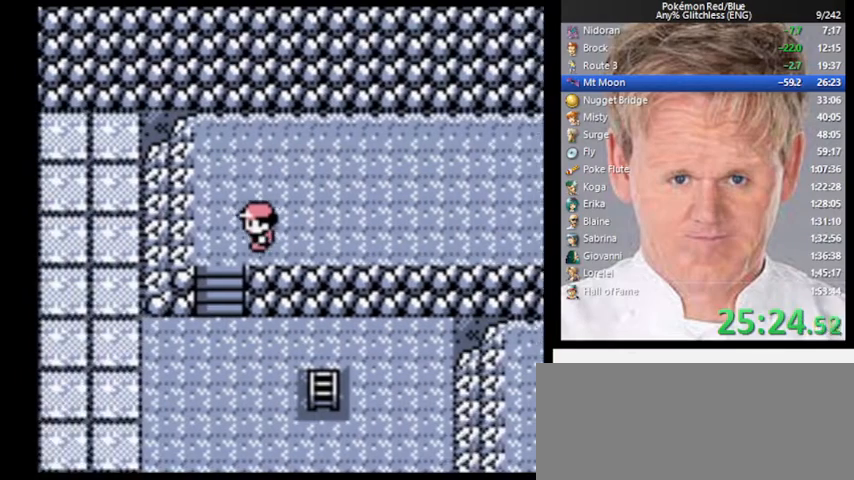
{"buttons": ["DPAD_DOWN"], "events": [[33, "DPAD_DOWN", "down"], [67, "DPAD_LEFT", "up"]]}
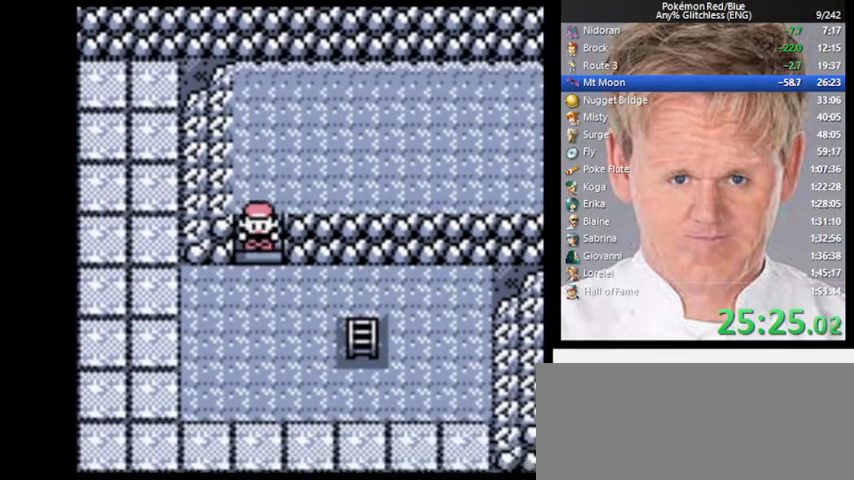
{"buttons": ["DPAD_RIGHT"], "events": [[133, "DPAD_DOWN", "up"], [167, "DPAD_RIGHT", "down"]]}
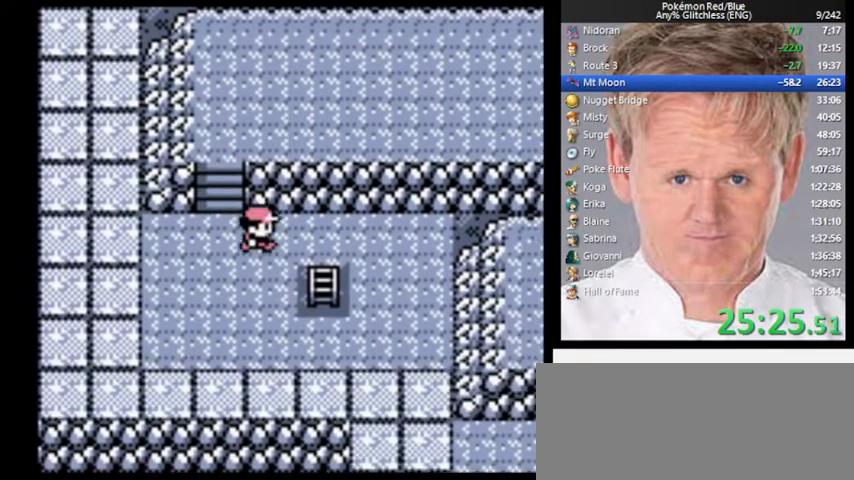
{"buttons": ["DPAD_DOWN"], "events": [[133, "DPAD_DOWN", "down"], [133, "DPAD_RIGHT", "up"]]}
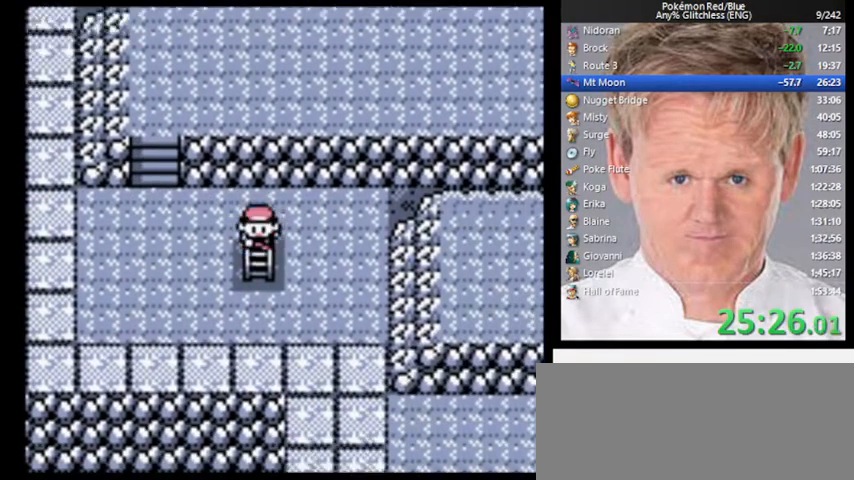
{"buttons": ["DPAD_RIGHT"], "events": [[67, "DPAD_DOWN", "up"], [167, "DPAD_RIGHT", "down"]]}
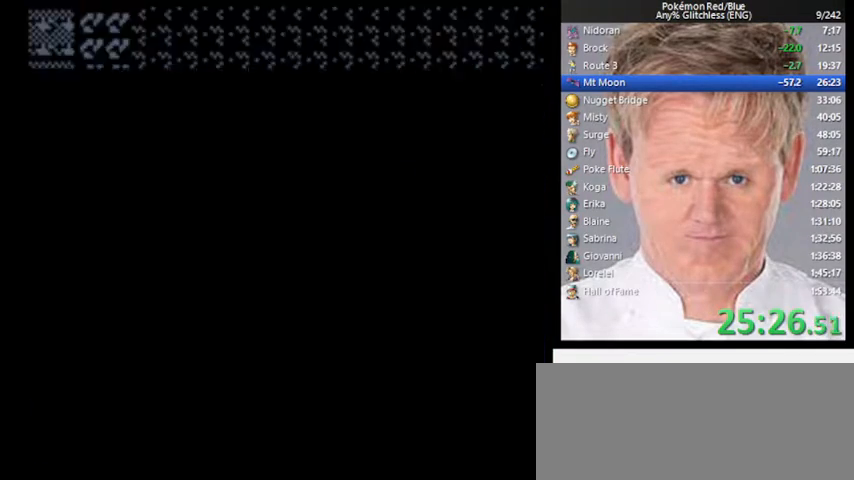
{"buttons": ["DPAD_RIGHT"], "events": []}
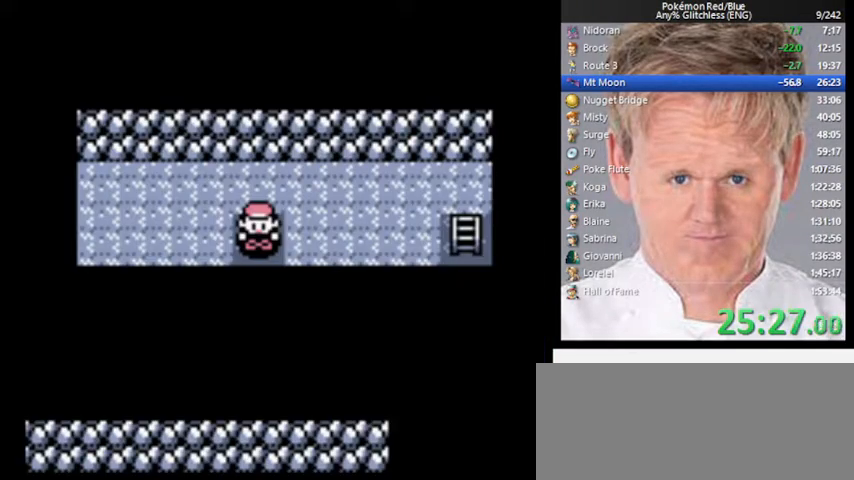
{"buttons": ["DPAD_RIGHT"], "events": []}
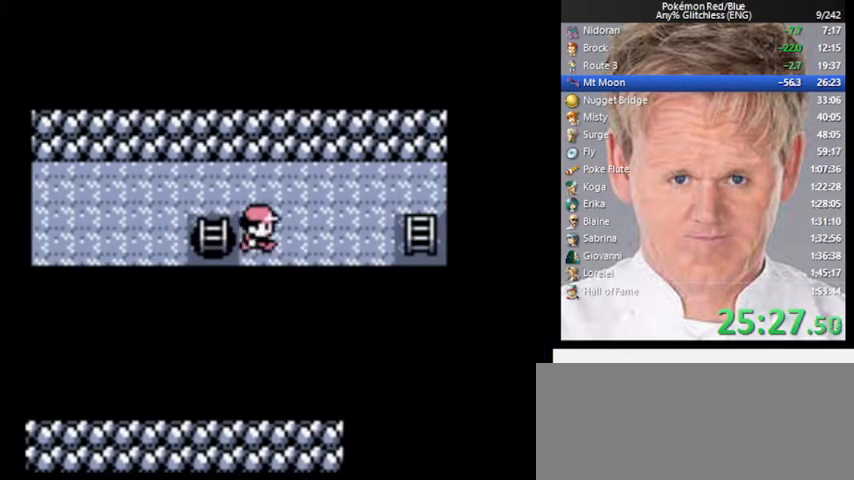
{"buttons": ["DPAD_RIGHT"], "events": []}
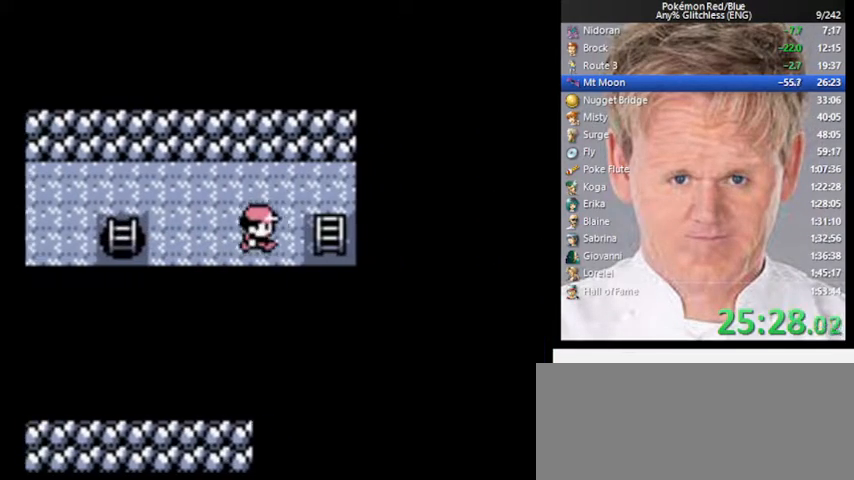
{"buttons": ["DPAD_RIGHT"], "events": []}
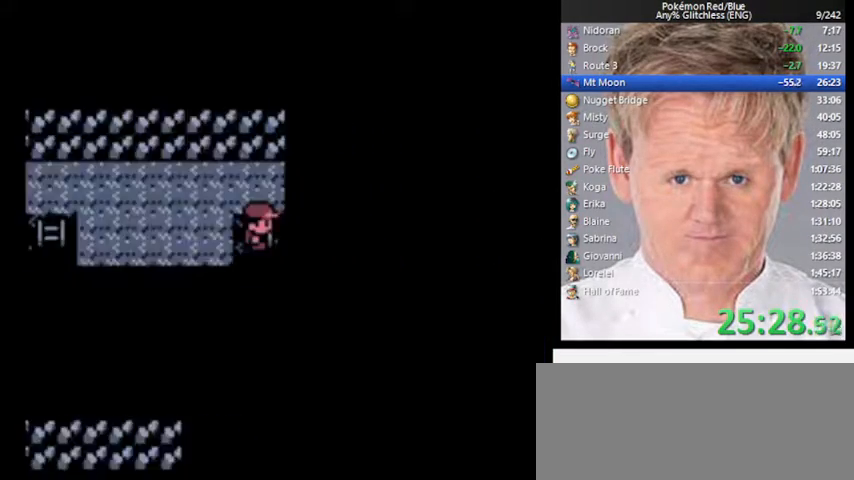
{"buttons": ["DPAD_RIGHT"], "events": [[67, "DPAD_RIGHT", "up"], [367, "DPAD_RIGHT", "down"]]}
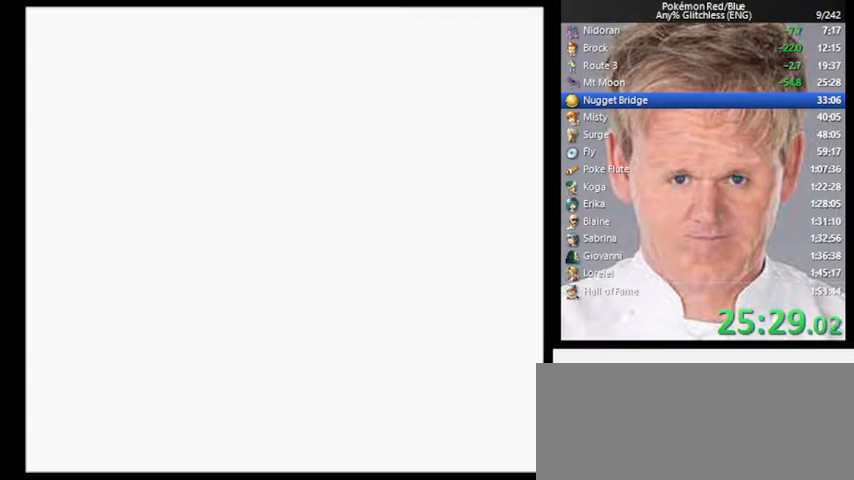
{"buttons": ["DPAD_RIGHT"], "events": []}
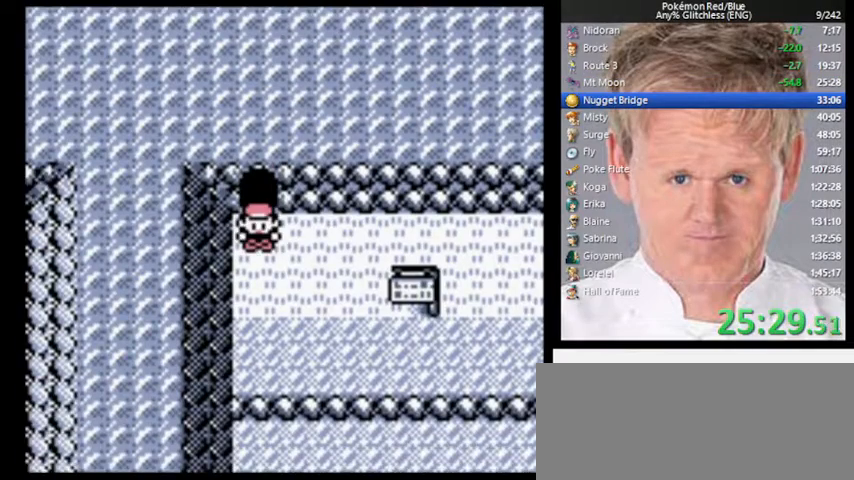
{"buttons": ["DPAD_RIGHT"], "events": []}
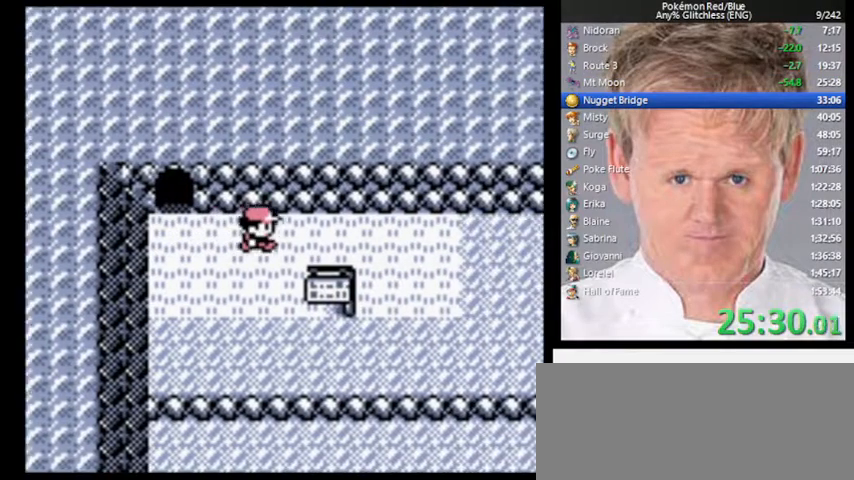
{"buttons": ["DPAD_RIGHT"], "events": []}
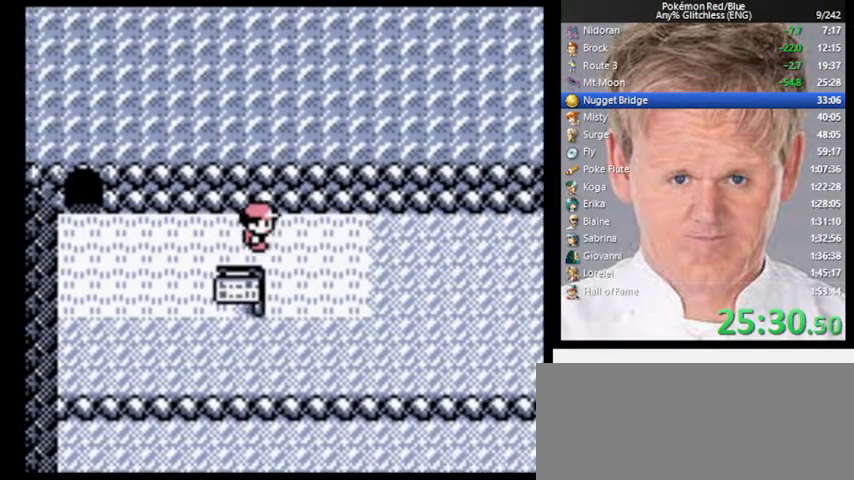
{"buttons": ["DPAD_RIGHT"], "events": []}
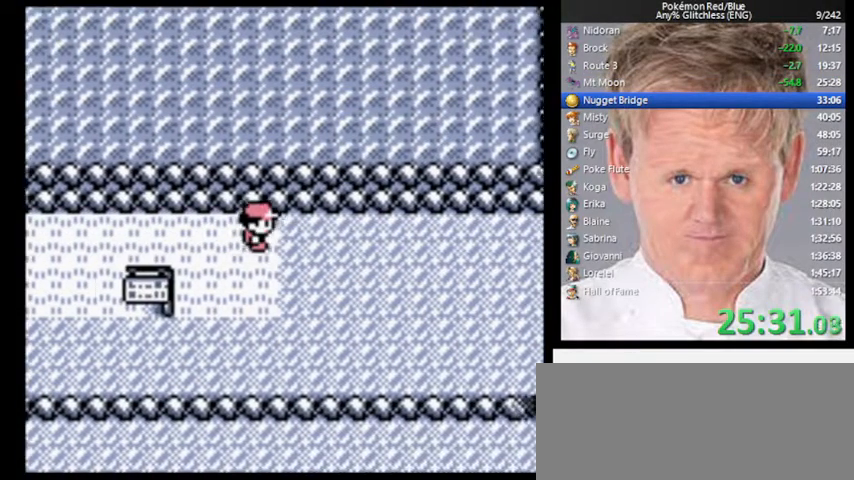
{"buttons": ["DPAD_RIGHT"], "events": []}
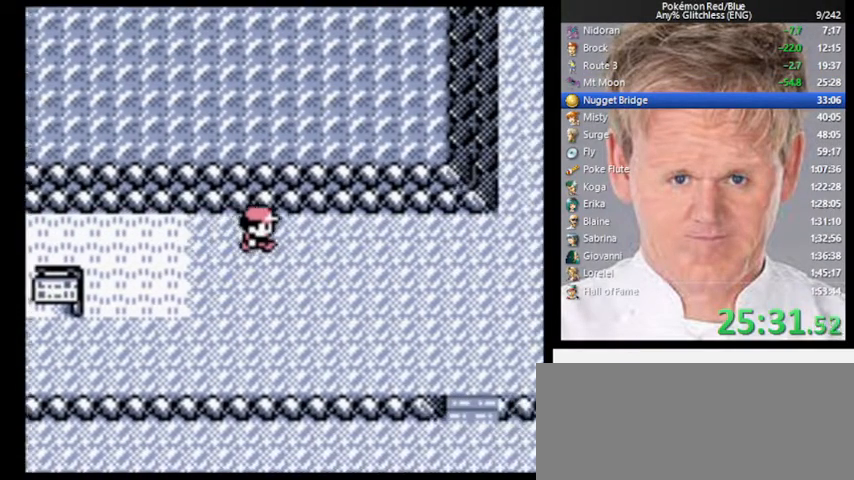
{"buttons": ["DPAD_RIGHT"], "events": []}
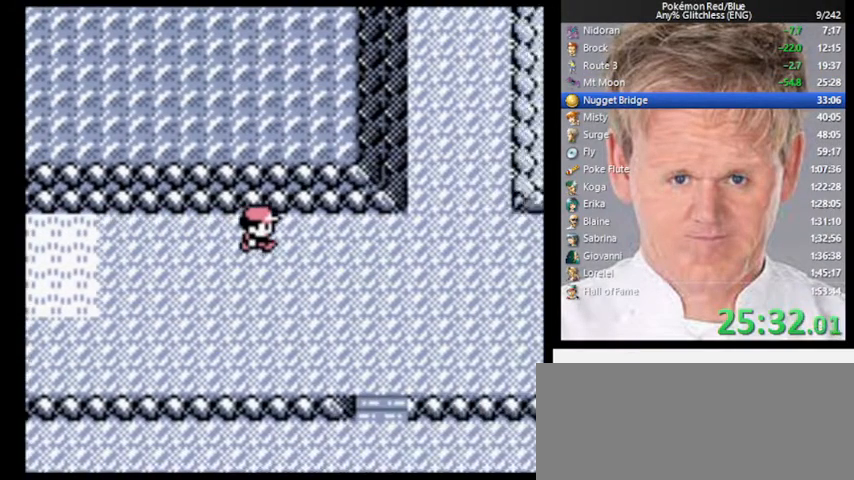
{"buttons": ["DPAD_DOWN"], "events": [[467, "DPAD_RIGHT", "up"], [500, "DPAD_DOWN", "down"]]}
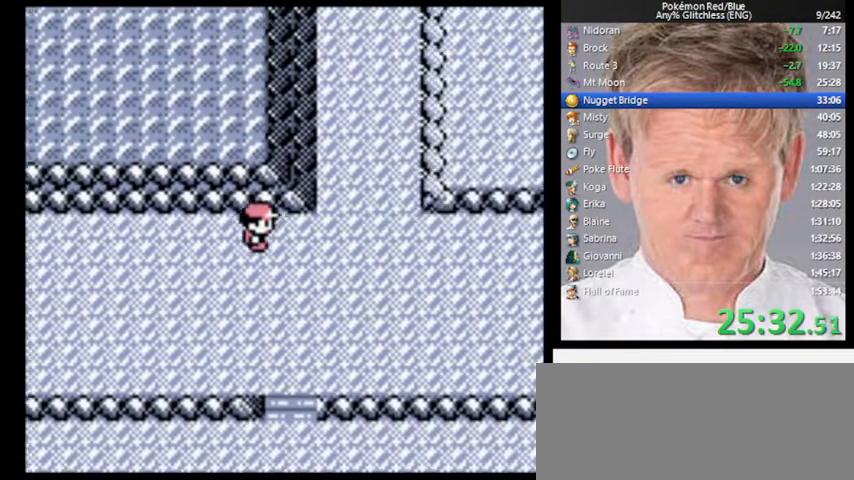
{"buttons": ["DPAD_DOWN"], "events": []}
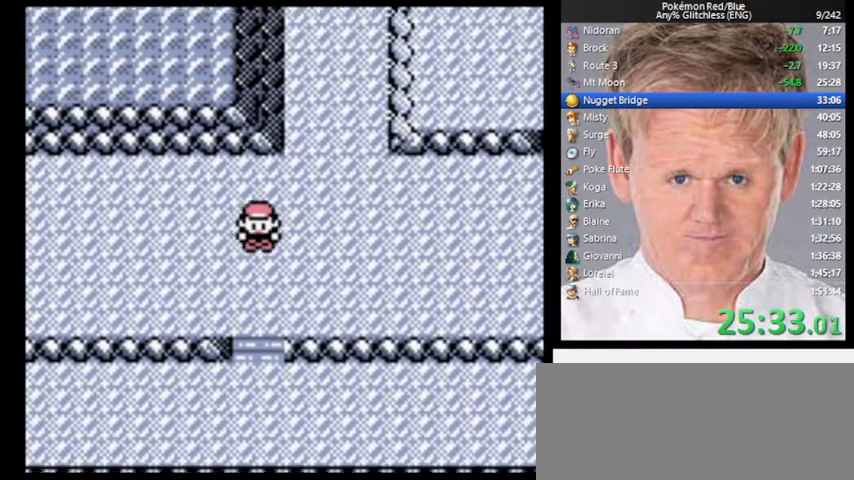
{"buttons": ["DPAD_DOWN"], "events": []}
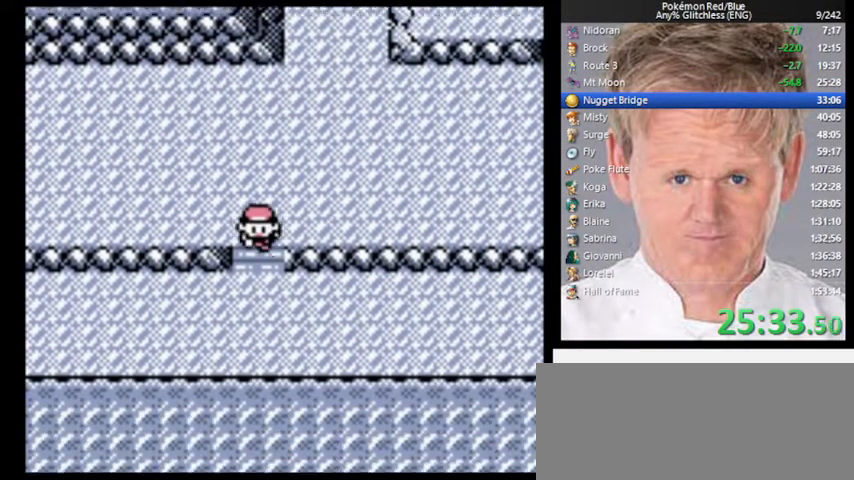
{"buttons": ["DPAD_RIGHT"], "events": [[167, "DPAD_DOWN", "up"], [200, "DPAD_RIGHT", "down"]]}
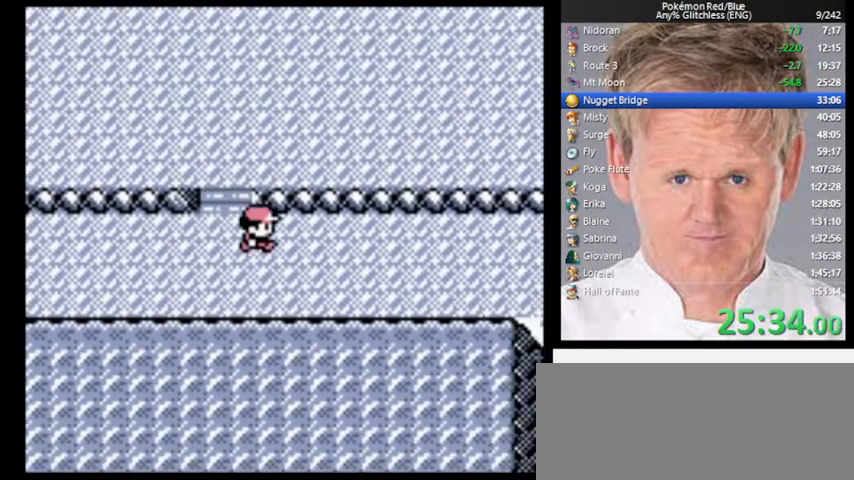
{"buttons": ["DPAD_RIGHT"], "events": []}
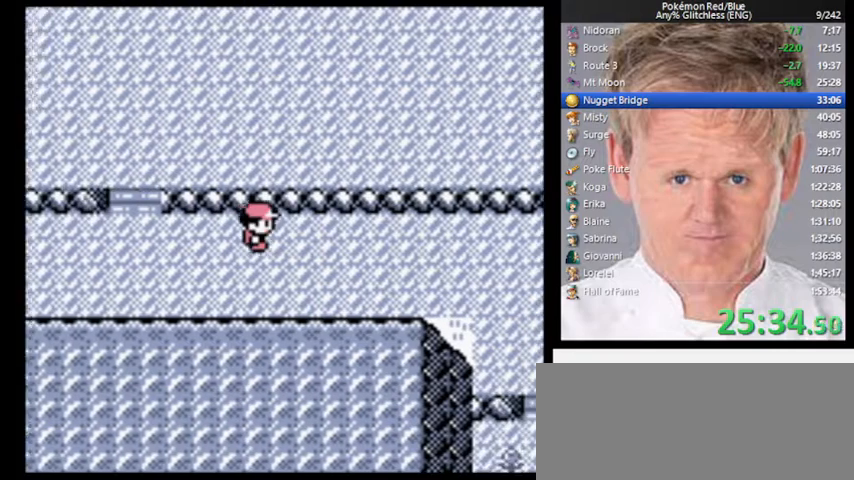
{"buttons": ["DPAD_RIGHT"], "events": []}
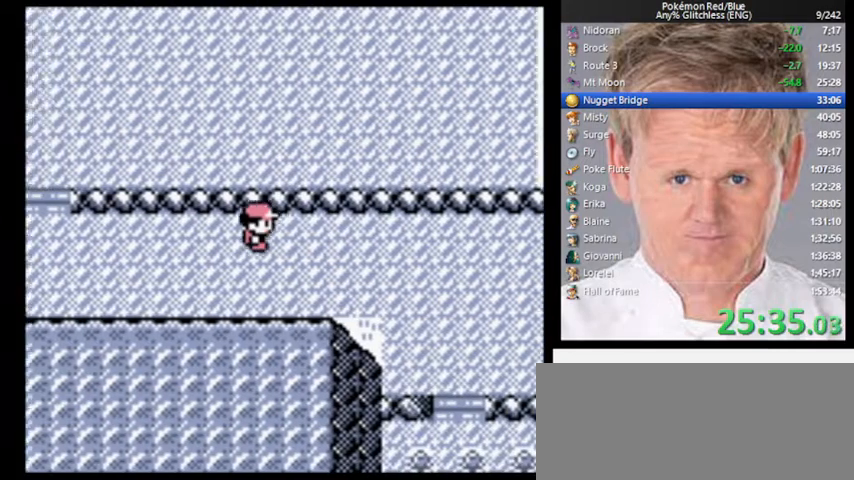
{"buttons": ["DPAD_RIGHT"], "events": []}
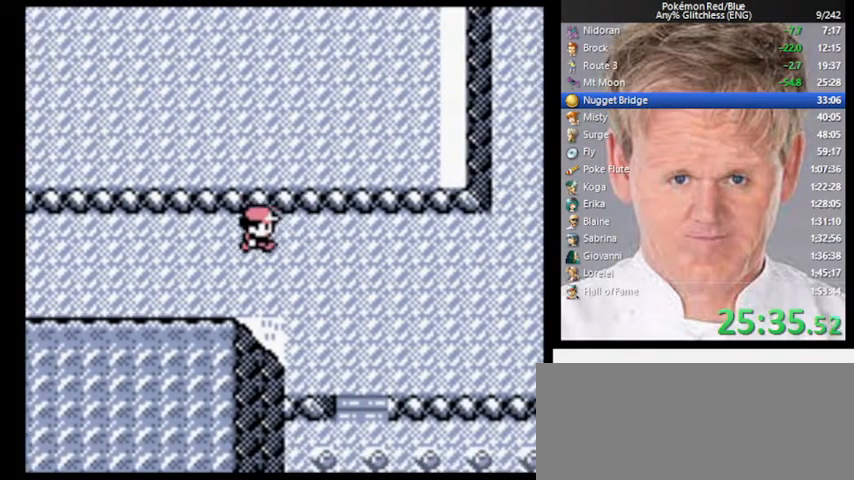
{"buttons": ["DPAD_RIGHT"], "events": []}
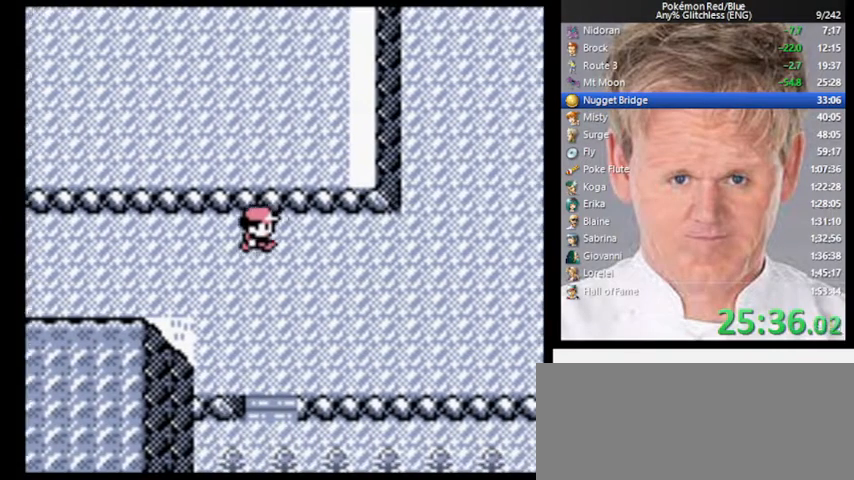
{"buttons": ["DPAD_RIGHT"], "events": []}
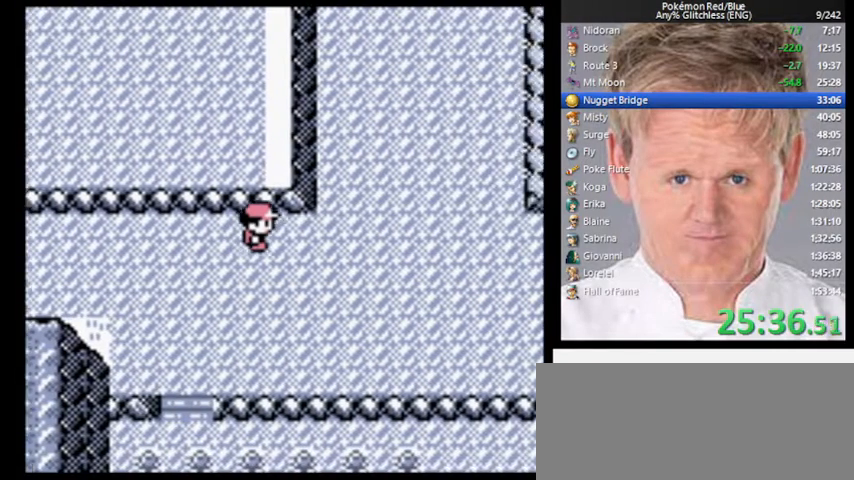
{"buttons": ["DPAD_RIGHT"], "events": []}